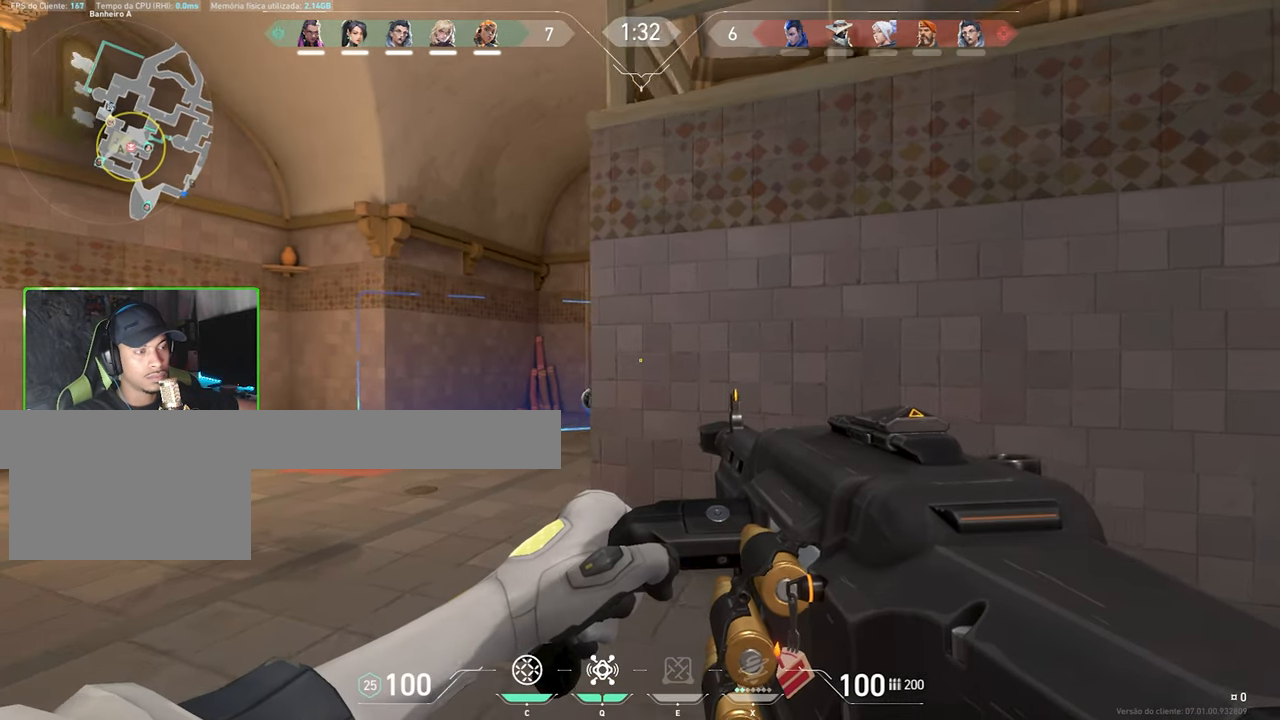
Gameplay with keyboard and mouse; each line is a JSON object with the keys and mouse buttons held at the frame after it. "events" lists presses ("down") and releases ("up") of "1", "2", "3", "4", "5", "a", "alt", "c", "caps_lock", "ctrl", "d", "e", "f", "g", "q", "r", "s", "shift", "space", "t", "tab", "v", "w", "x", "z", "mouse_left", "mouse_wheel" and "mouse_right" between this image and that frame as [ms after this image, input, new state], when the widget could be followed in between. "mouse_left", "mouse_wheel", "mouse_right" = the "left", "wheel", "right" buttons of the "mouse" list. No other keys are recorded. "wheel" means that the mouse wheel is clicked or scrolled. Not read: mouse_move.
{"keys": ["s", "shift"], "mouse": [], "events": [[216, "s", "down"], [316, "d", "up"]]}
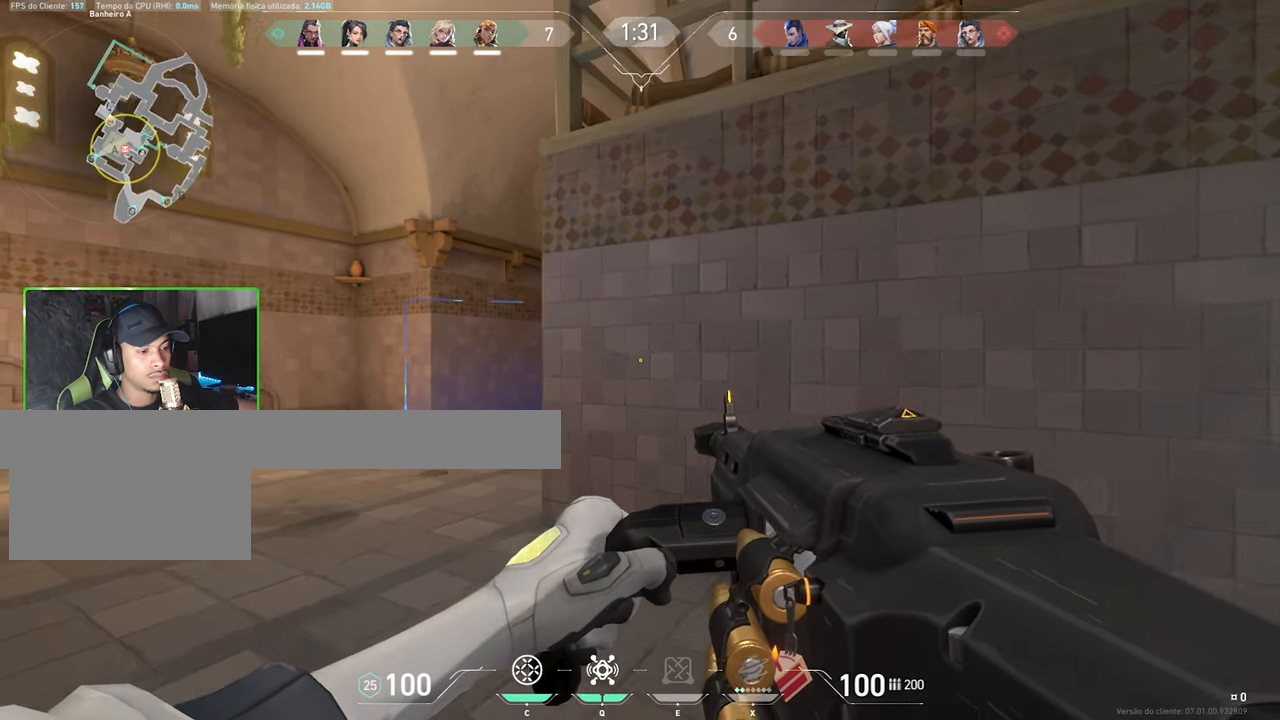
{"keys": ["shift"], "mouse": [], "events": [[83, "s", "up"], [183, "a", "down"], [333, "a", "up"]]}
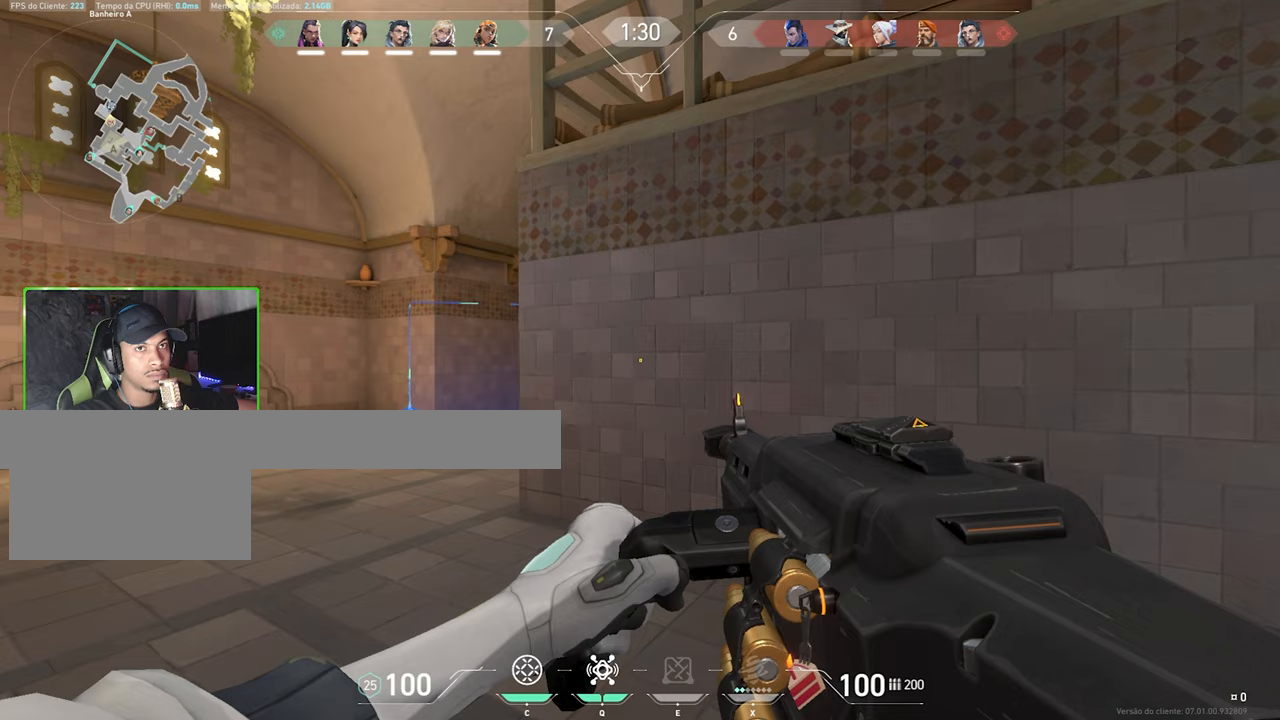
{"keys": ["shift"], "mouse": [], "events": [[50, "d", "down"], [283, "d", "up"]]}
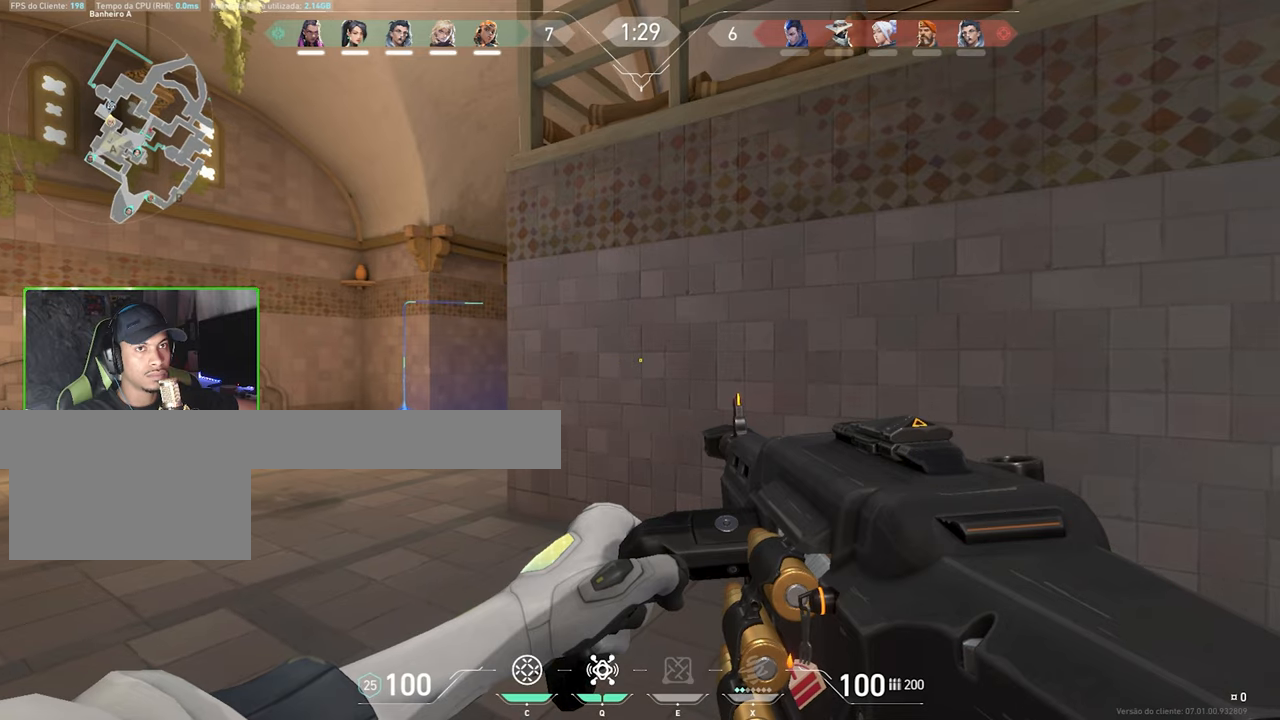
{"keys": ["shift"], "mouse": [], "events": [[100, "a", "down"], [483, "a", "up"]]}
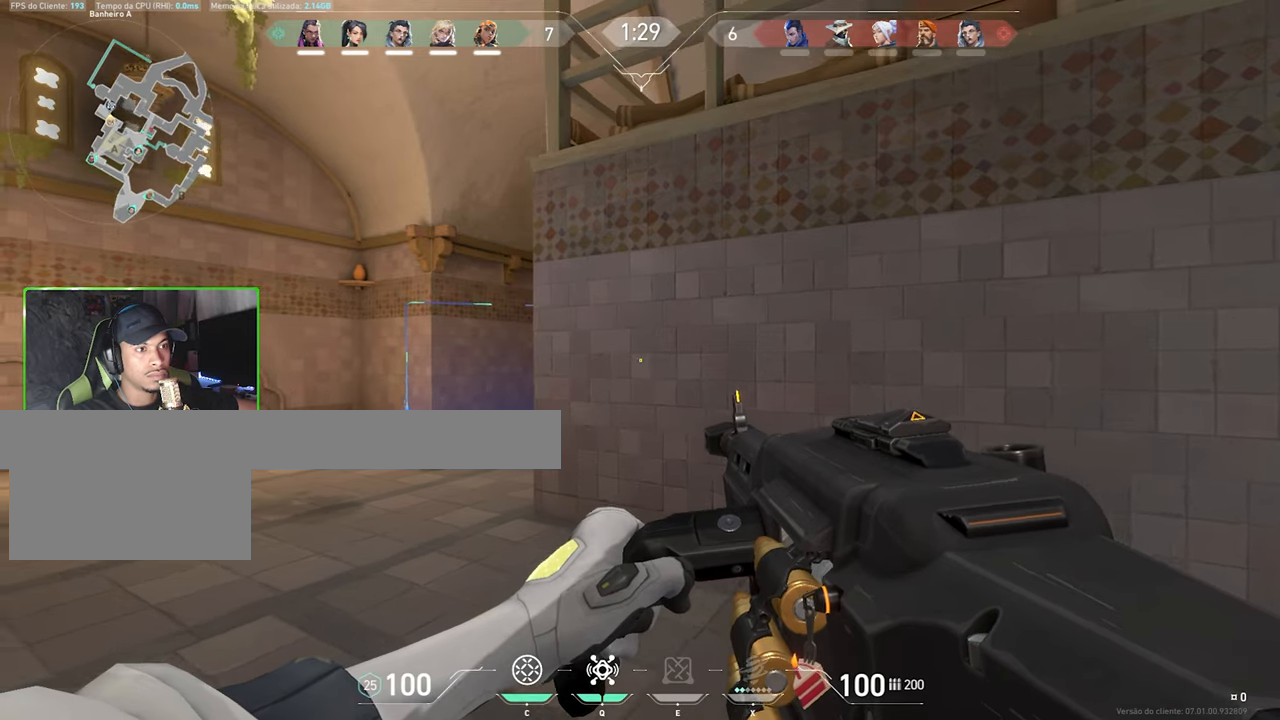
{"keys": ["a", "shift"], "mouse": [], "events": [[33, "d", "down"], [267, "w", "down"], [317, "d", "up"], [400, "w", "up"], [450, "a", "down"]]}
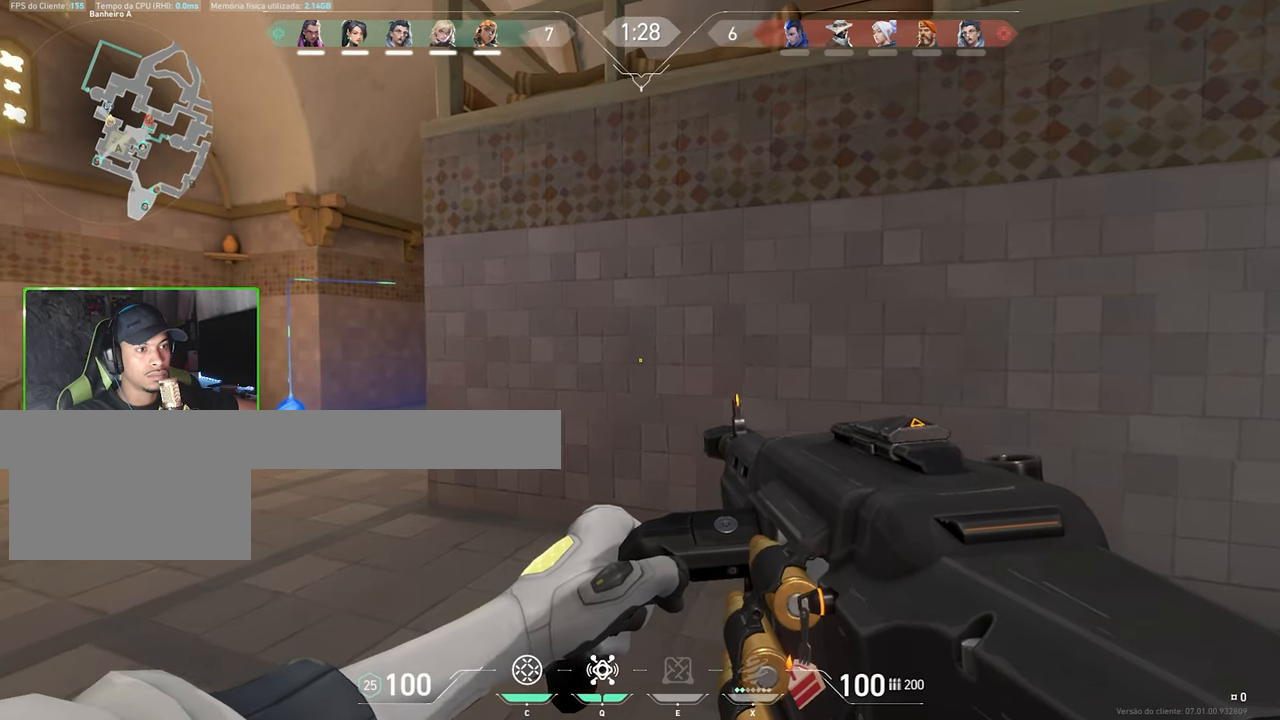
{"keys": ["a"], "mouse": [], "events": [[133, "shift", "up"]]}
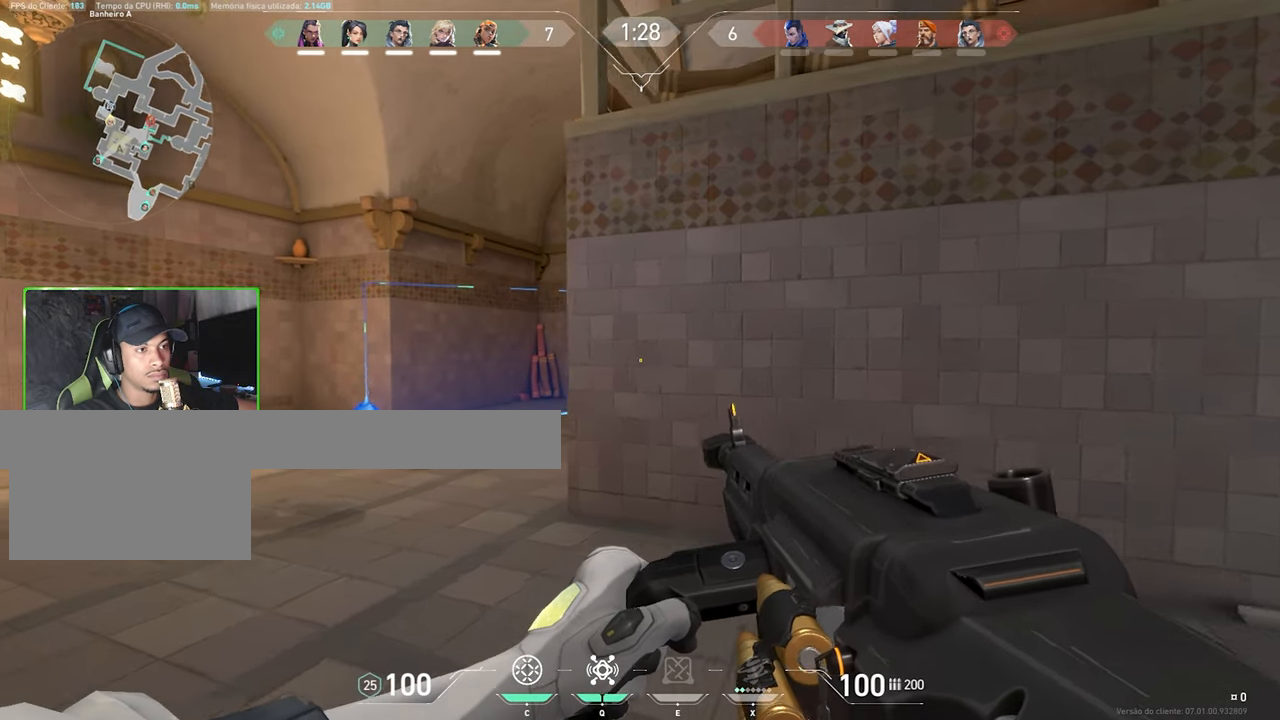
{"keys": ["w"], "mouse": [], "events": [[67, "shift", "down"], [200, "mouse_right", "down"], [433, "a", "up"], [433, "d", "down"], [433, "mouse_right", "up"], [433, "shift", "up"], [433, "w", "down"], [467, "d", "up"]]}
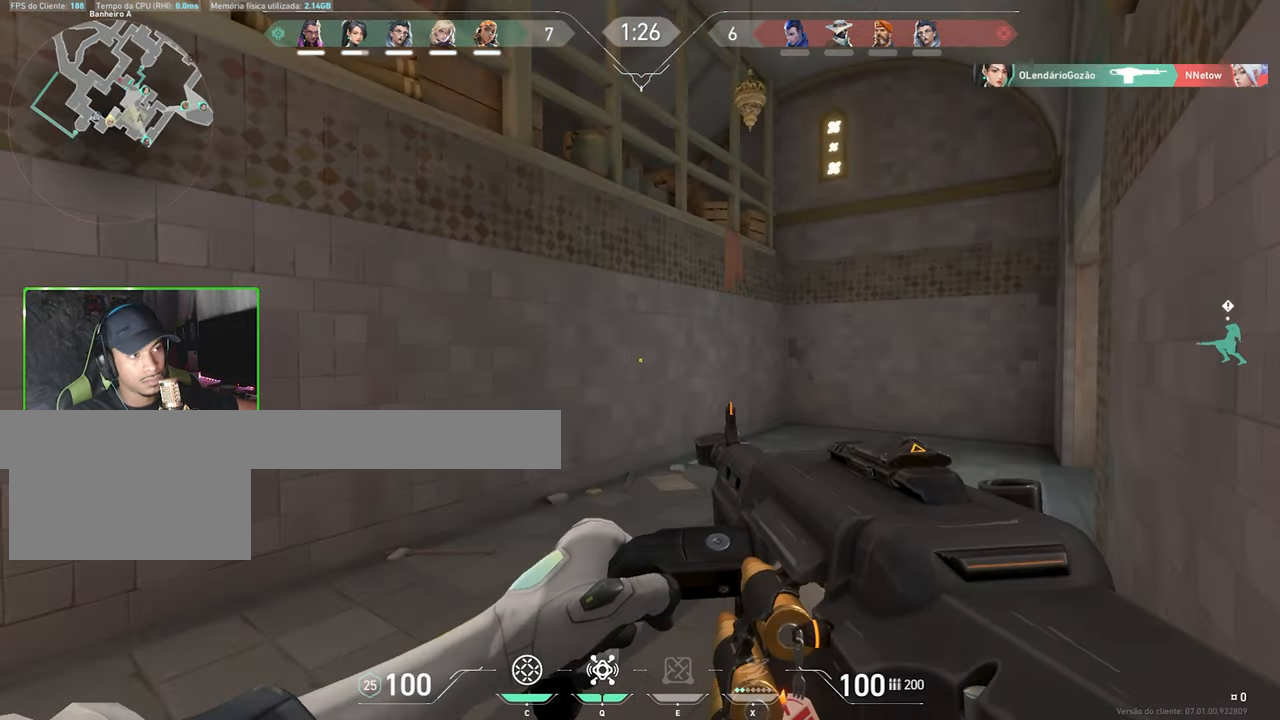
{"keys": ["d", "w"], "mouse": [], "events": [[117, "c", "down"], [217, "c", "up"], [350, "d", "down"]]}
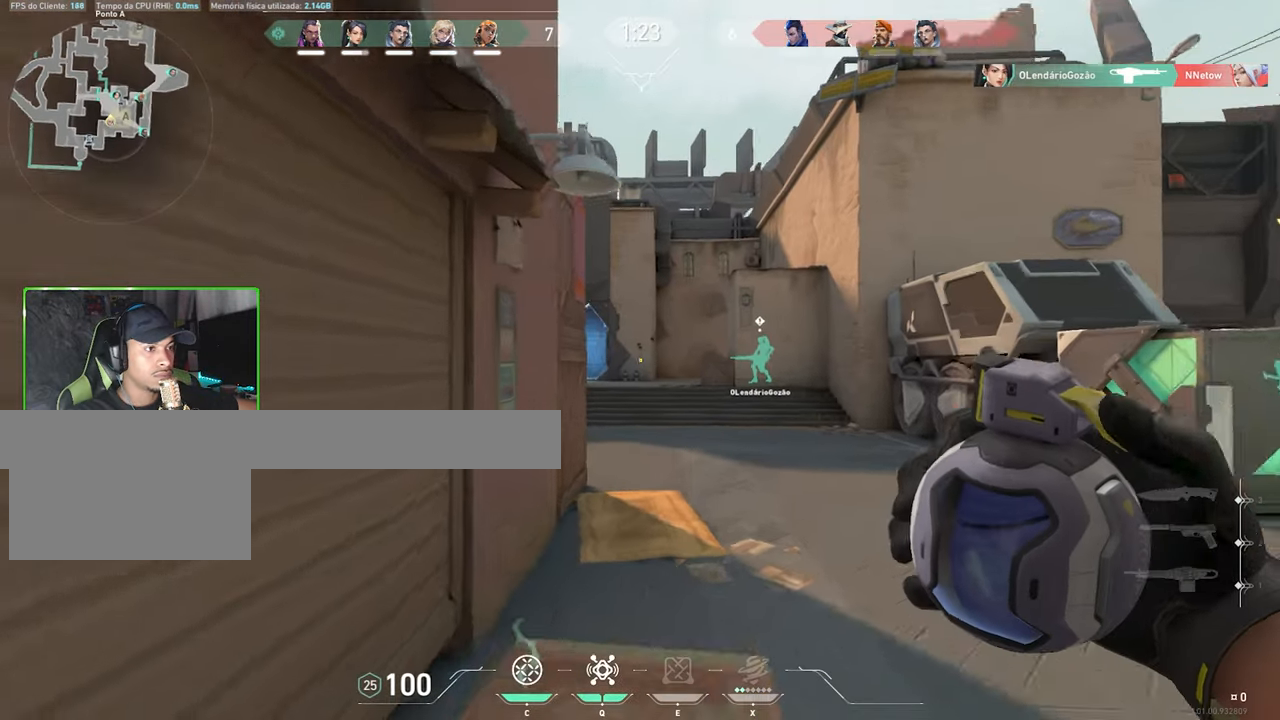
{"keys": ["d", "w"], "mouse": [], "events": []}
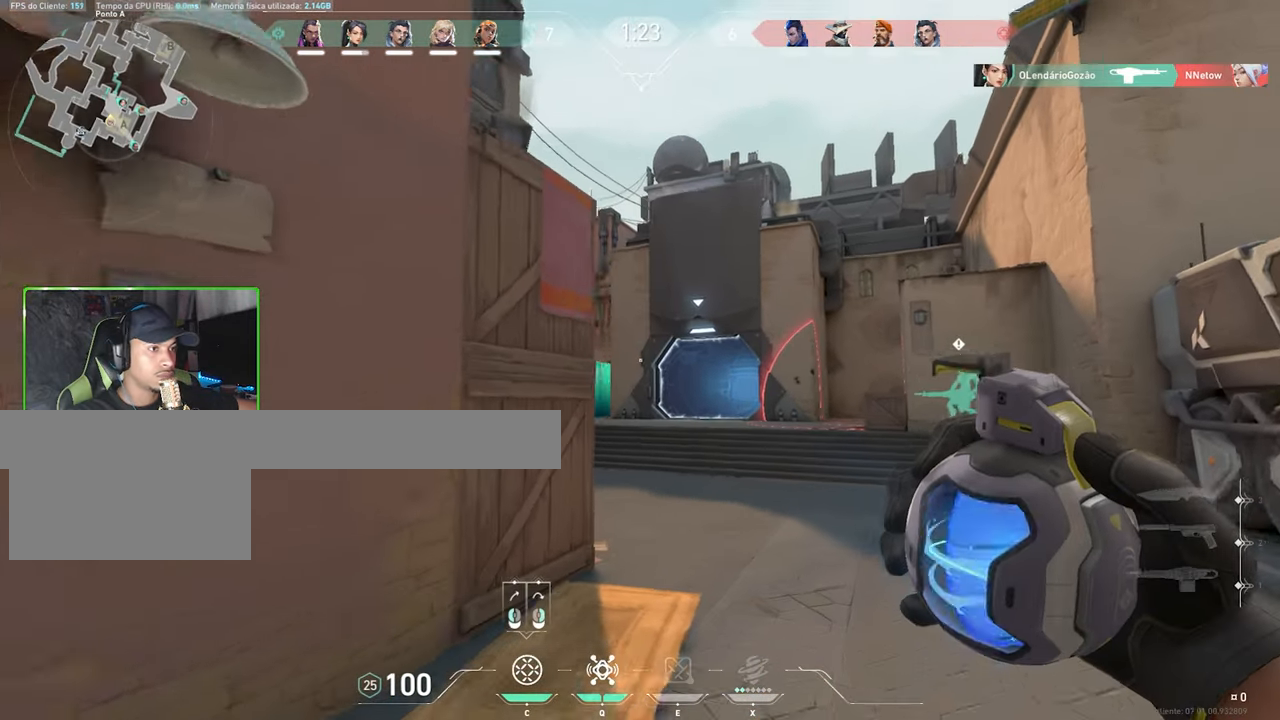
{"keys": ["s"], "mouse": [], "events": [[200, "d", "up"], [283, "mouse_left", "down"], [283, "w", "up"], [317, "mouse_left", "up"], [500, "s", "down"]]}
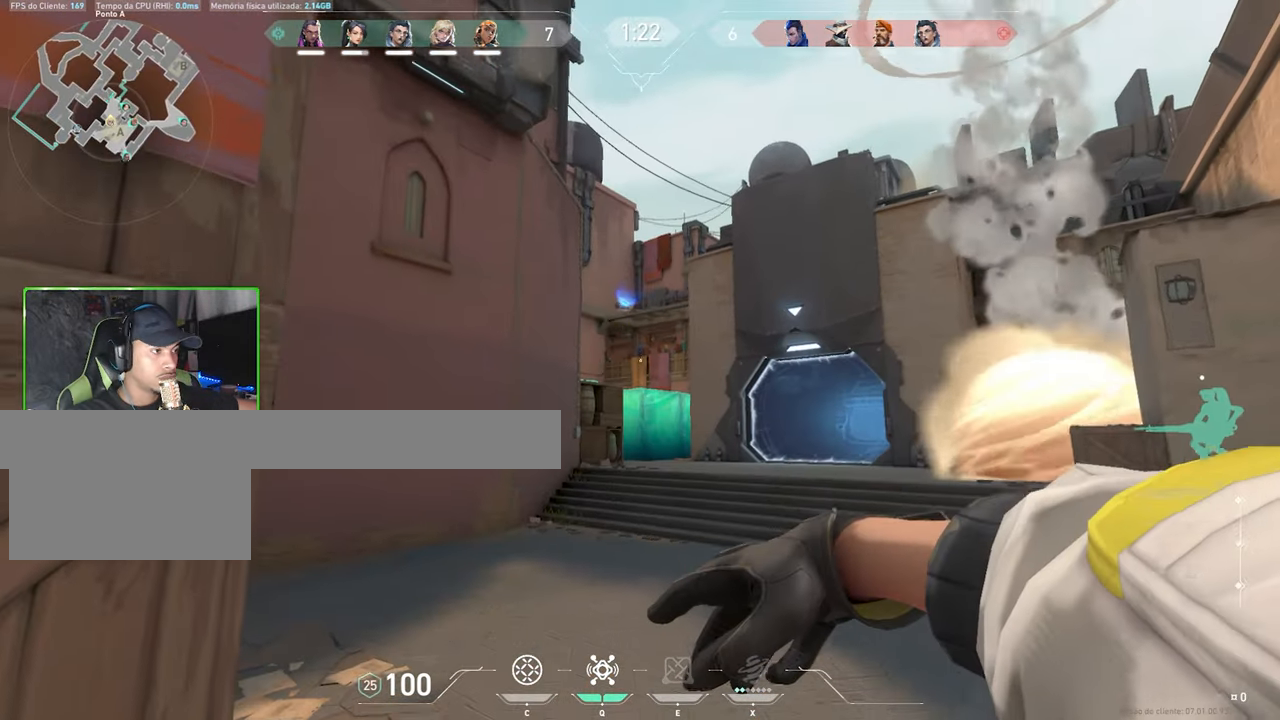
{"keys": ["d"], "mouse": [], "events": [[183, "a", "down"], [283, "a", "up"], [383, "d", "down"], [467, "s", "up"]]}
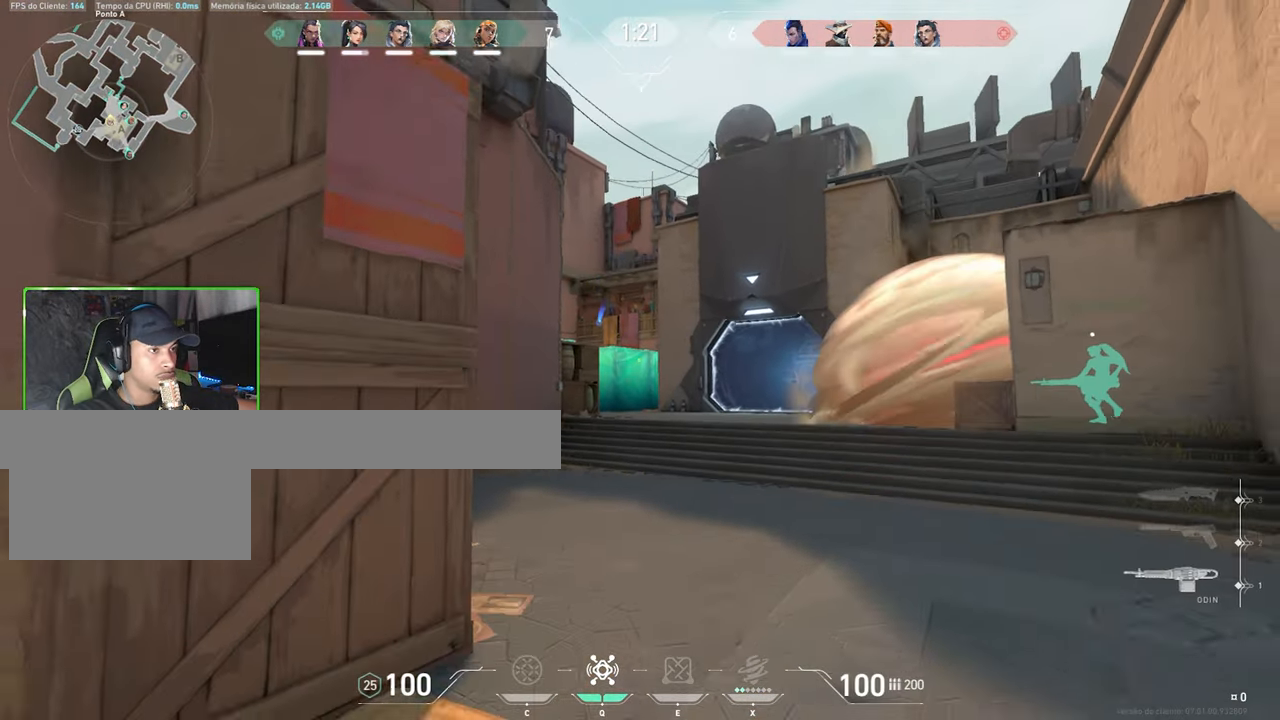
{"keys": ["d", "s"], "mouse": [], "events": [[33, "s", "down"]]}
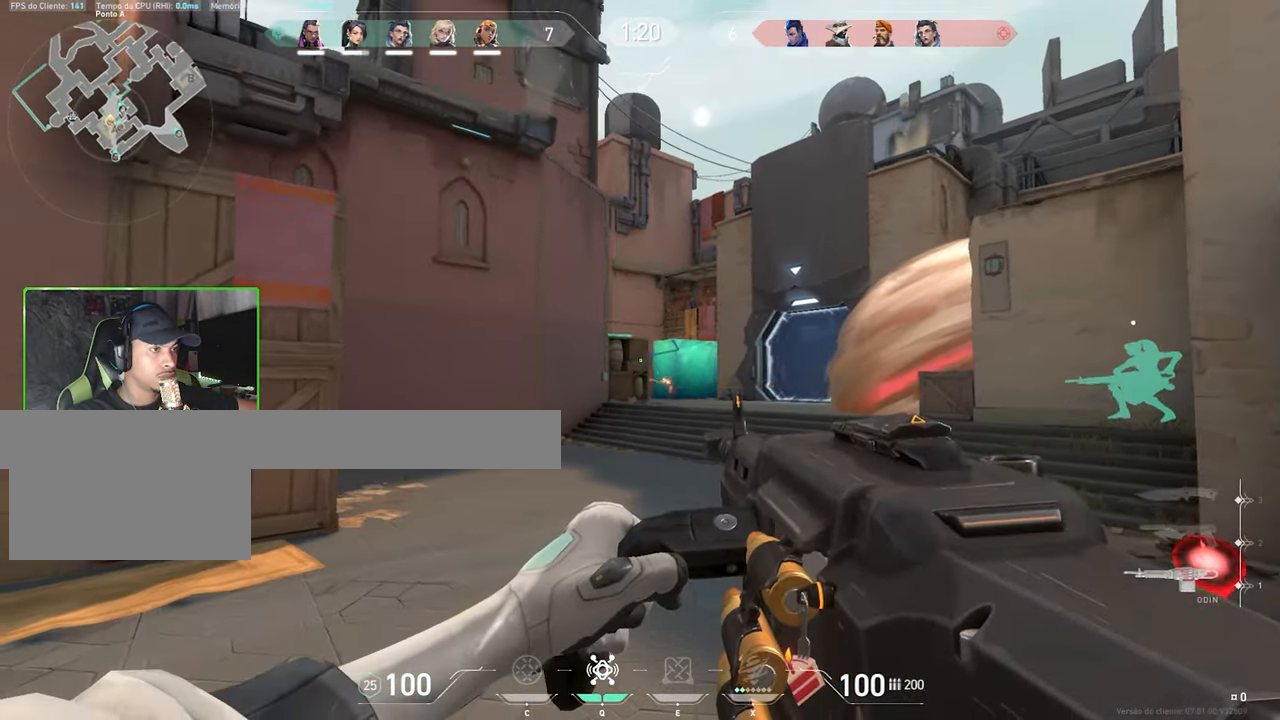
{"keys": ["w"], "mouse": [], "events": [[184, "s", "up"], [417, "w", "down"], [467, "d", "up"]]}
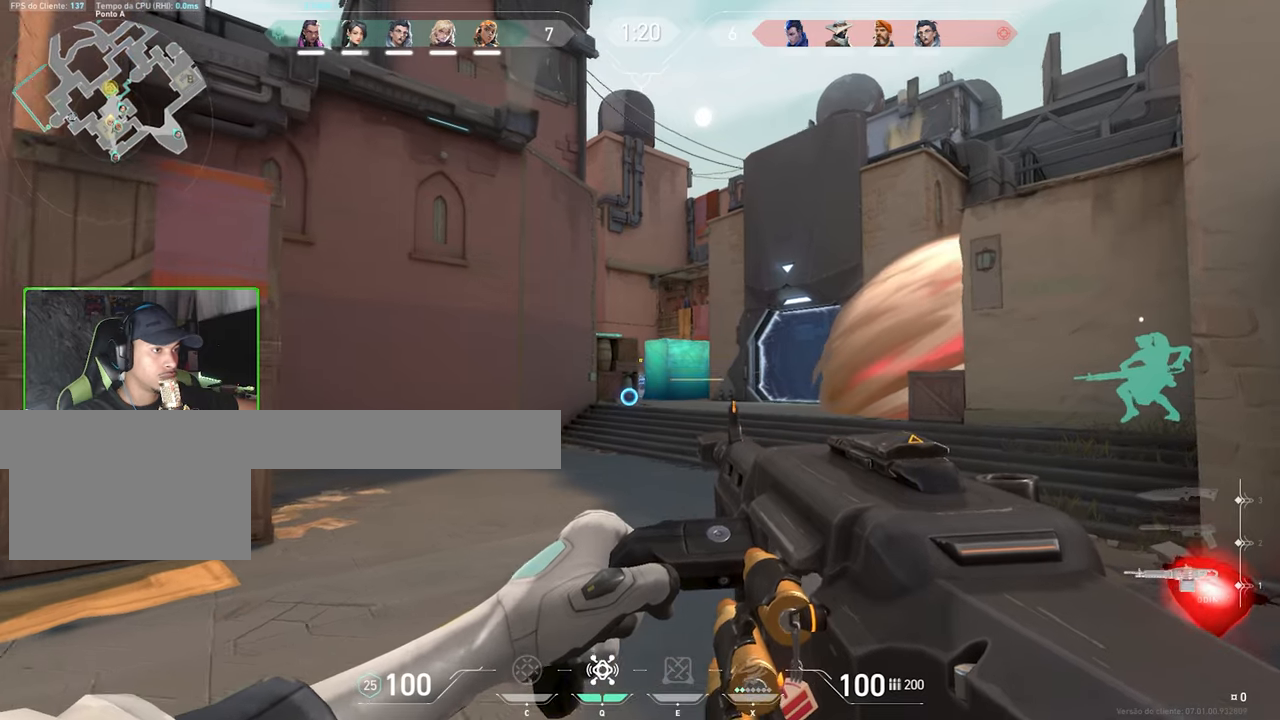
{"keys": ["shift"], "mouse": ["right"], "events": [[100, "mouse_right", "down"], [150, "d", "down"], [250, "shift", "down"], [434, "d", "up"], [434, "w", "up"]]}
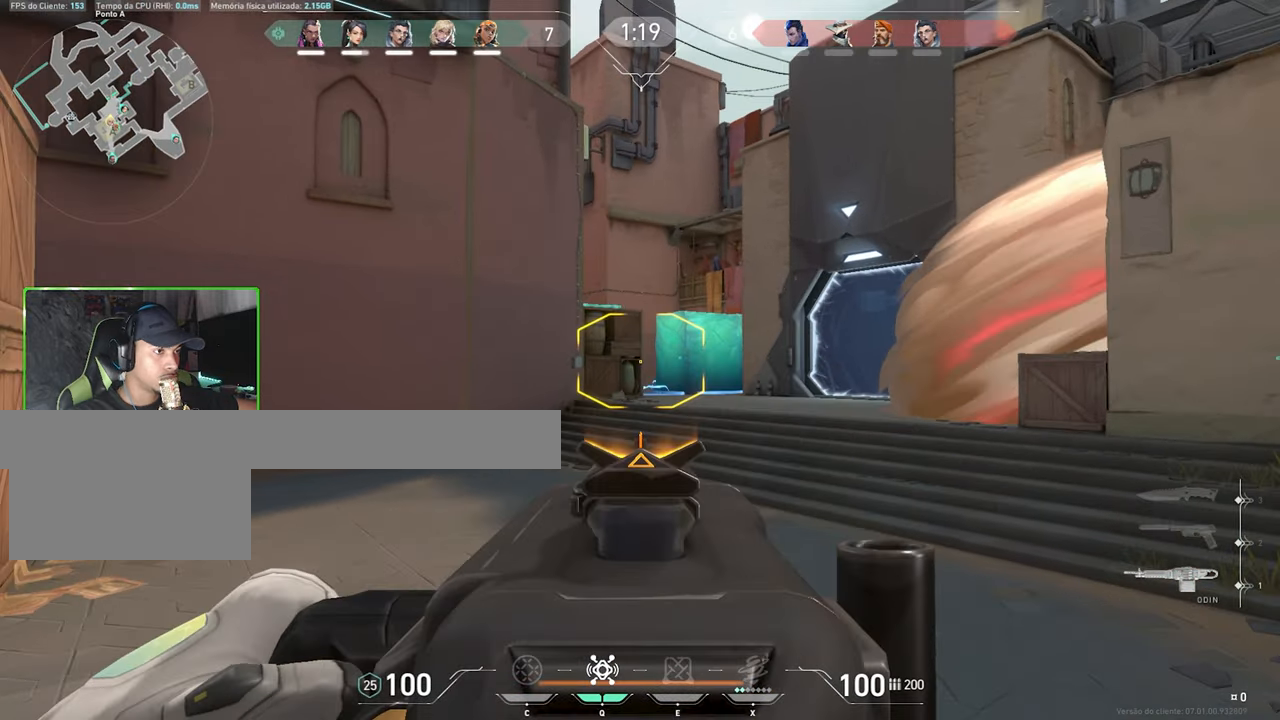
{"keys": ["shift"], "mouse": ["right"], "events": [[117, "a", "down"], [217, "a", "up"], [267, "a", "down"], [300, "a", "up"]]}
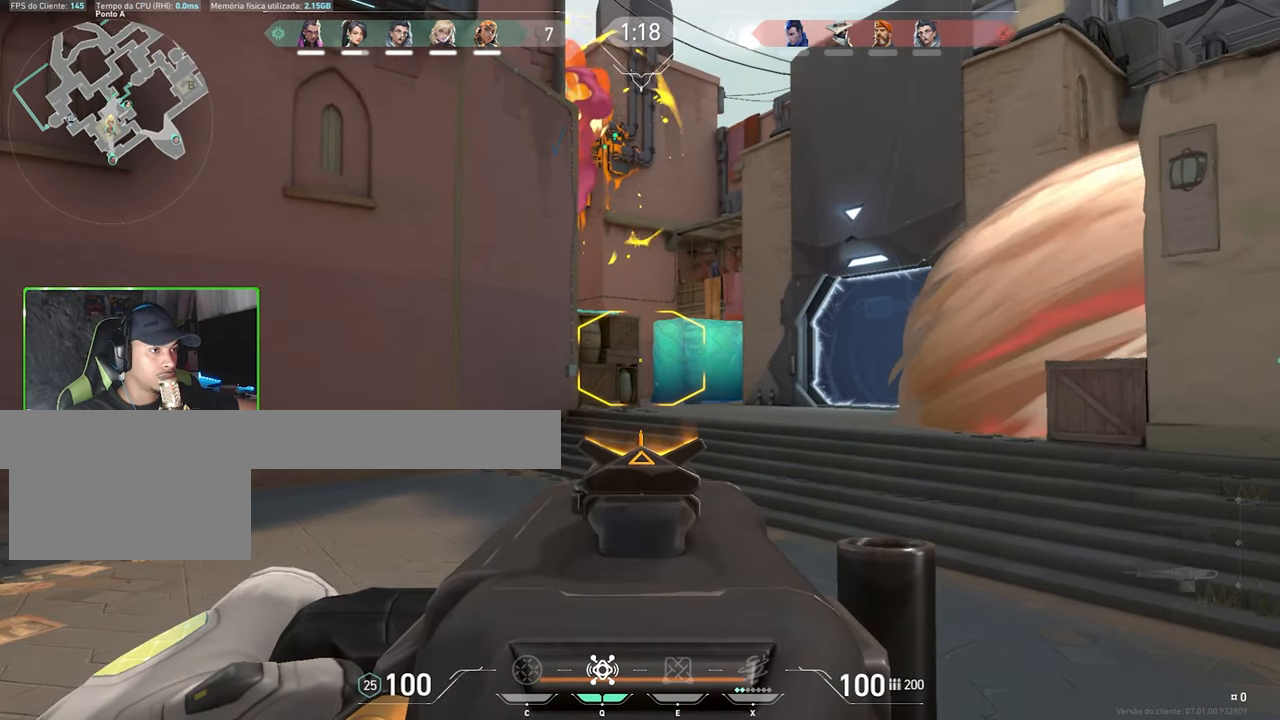
{"keys": ["d", "shift"], "mouse": ["right"], "events": [[184, "a", "down"], [267, "a", "up"], [417, "d", "down"]]}
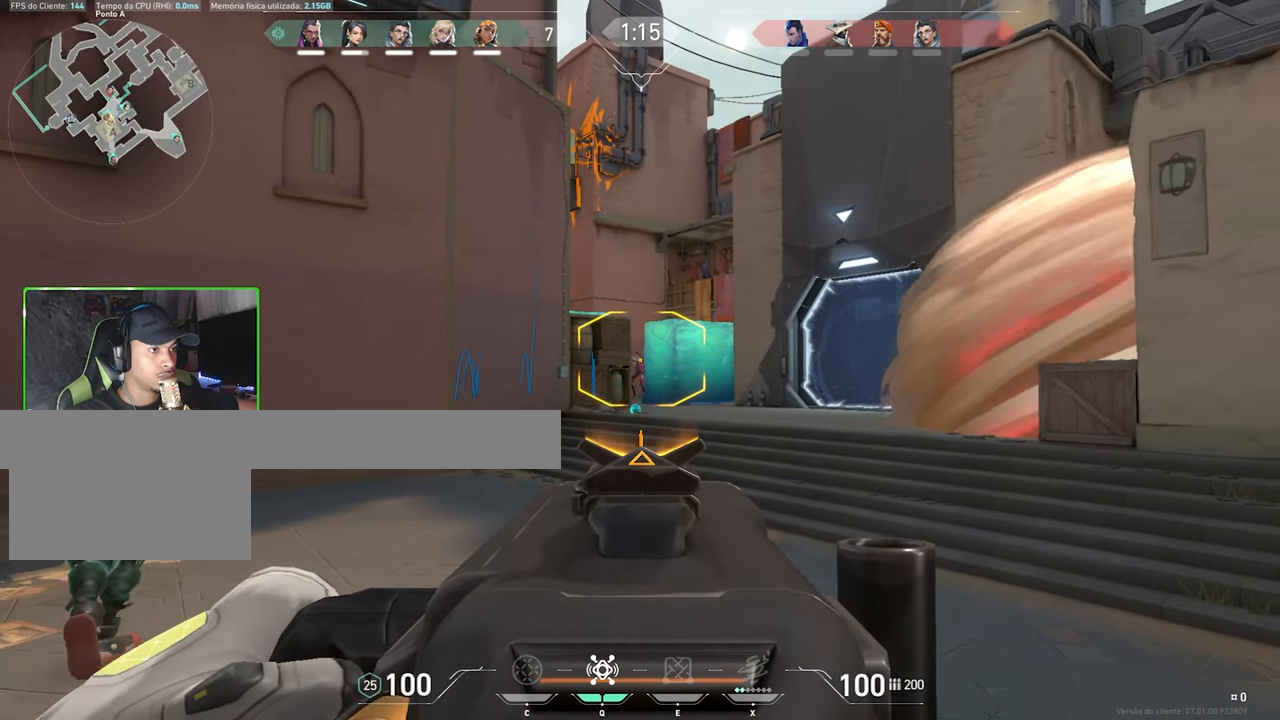
{"keys": ["shift"], "mouse": ["left", "right"], "events": [[67, "d", "up"], [300, "mouse_left", "down"]]}
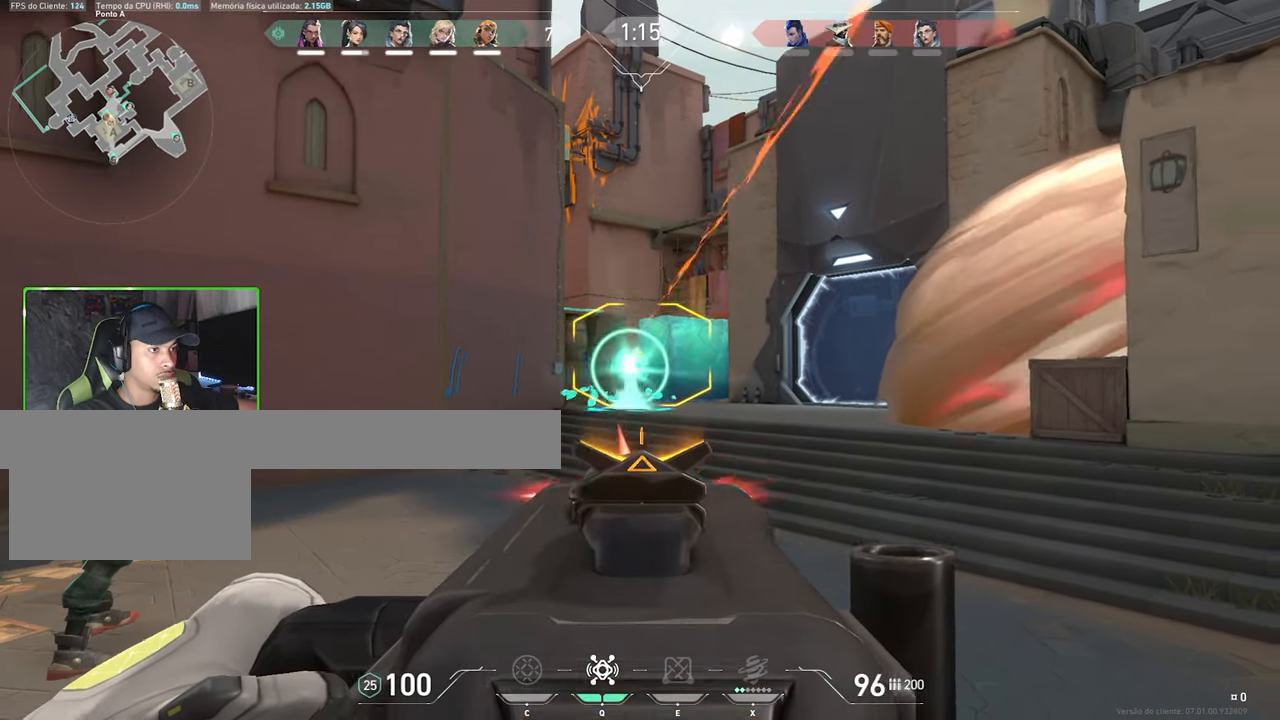
{"keys": ["shift"], "mouse": ["left", "right"], "events": []}
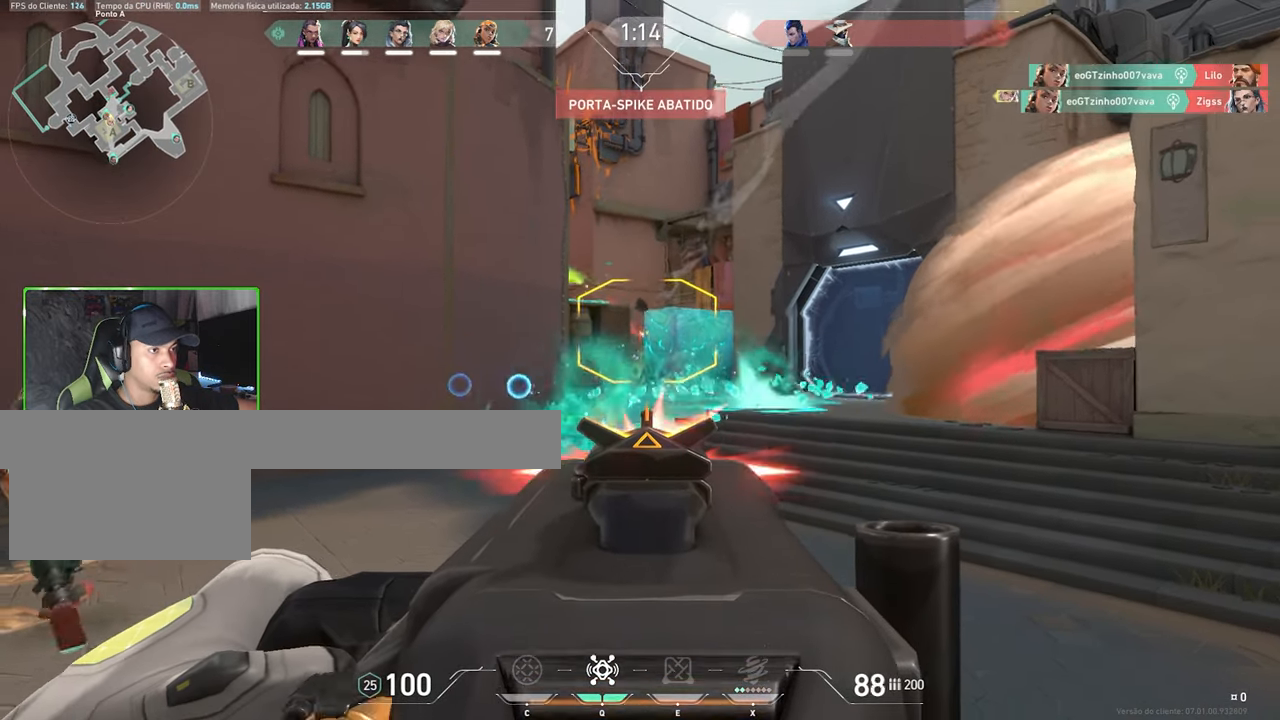
{"keys": ["shift"], "mouse": ["right"], "events": [[84, "a", "down"], [184, "mouse_left", "up"], [267, "a", "up"]]}
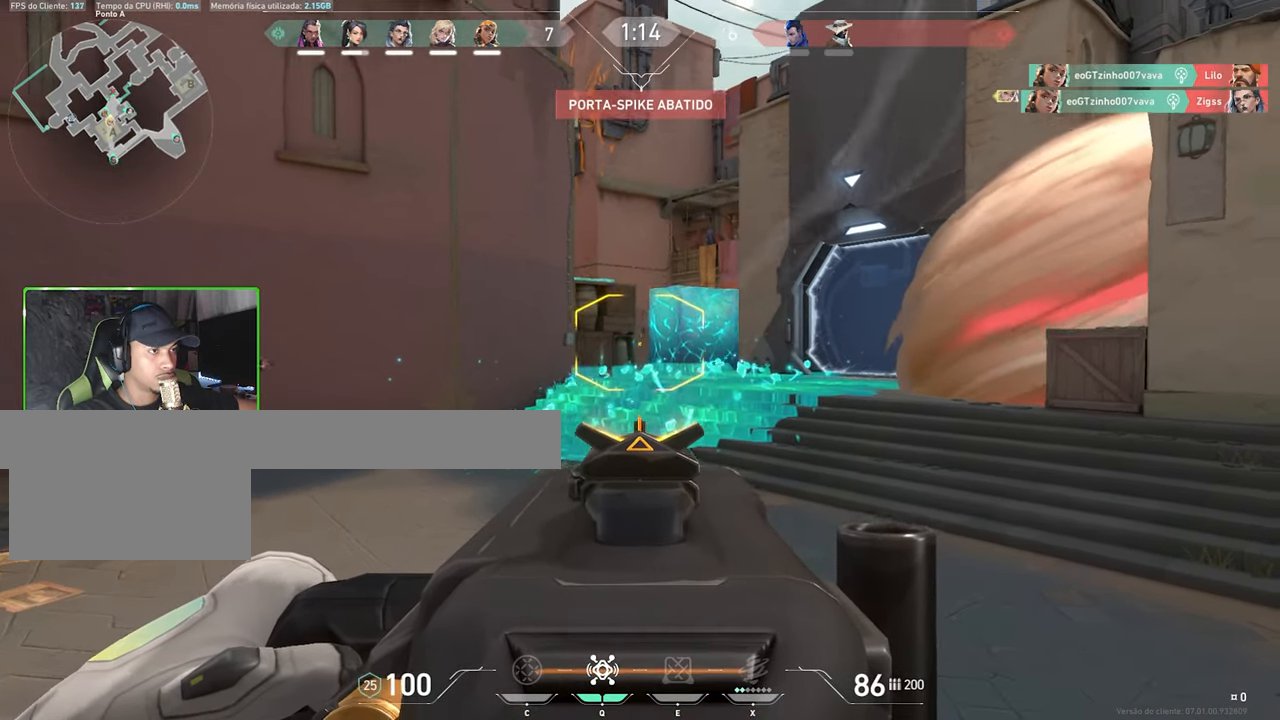
{"keys": ["shift"], "mouse": ["right"], "events": [[150, "a", "down"], [234, "a", "up"]]}
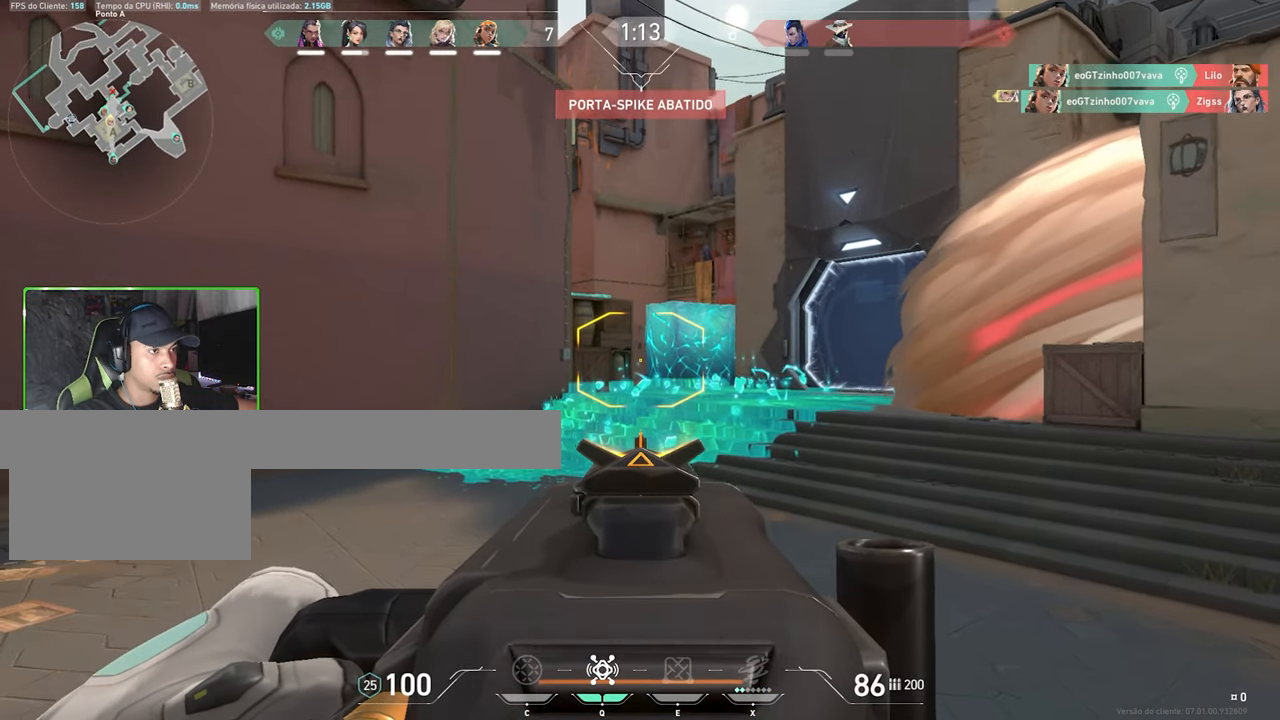
{"keys": ["d"], "mouse": [], "events": [[17, "w", "down"], [67, "shift", "up"], [167, "mouse_right", "up"], [200, "d", "down"], [200, "w", "up"]]}
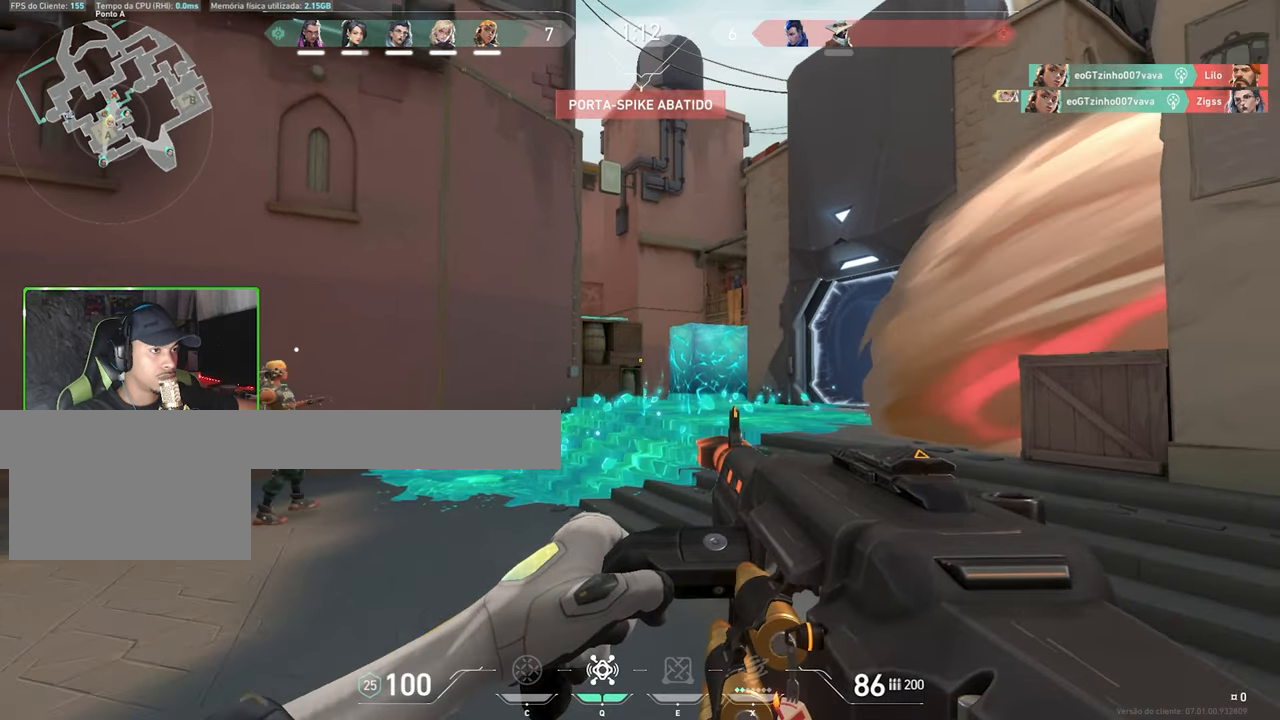
{"keys": ["d", "w"], "mouse": ["right"], "events": [[34, "w", "down"], [267, "mouse_right", "down"]]}
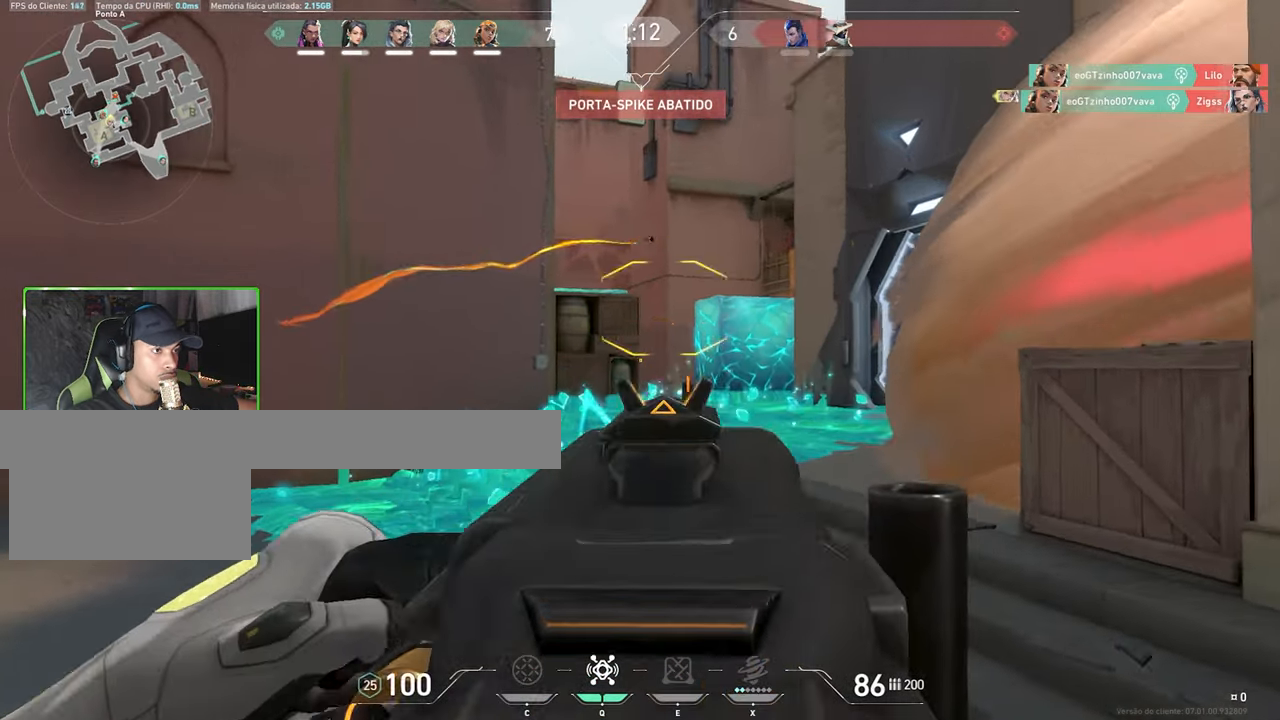
{"keys": ["d", "shift"], "mouse": ["right"], "events": [[17, "w", "up"], [433, "shift", "down"]]}
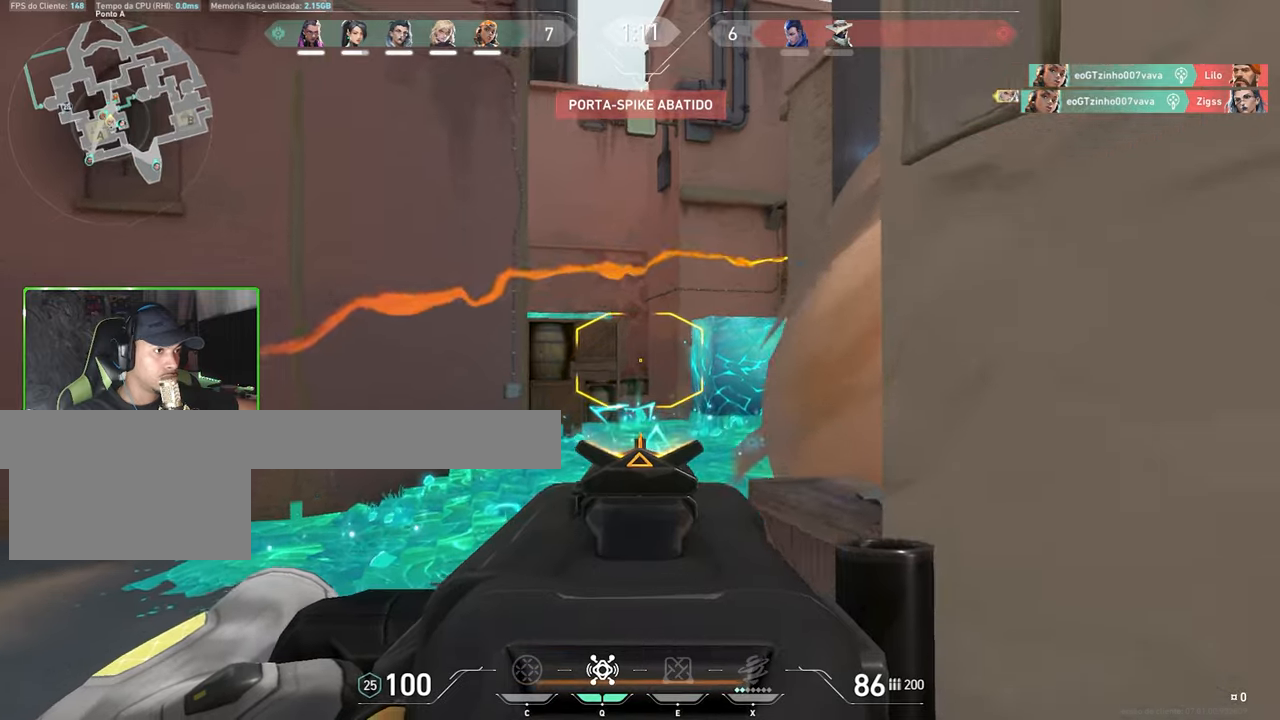
{"keys": ["shift"], "mouse": ["right"], "events": [[66, "d", "up"], [116, "a", "down"], [316, "a", "up"], [350, "d", "down"], [500, "d", "up"]]}
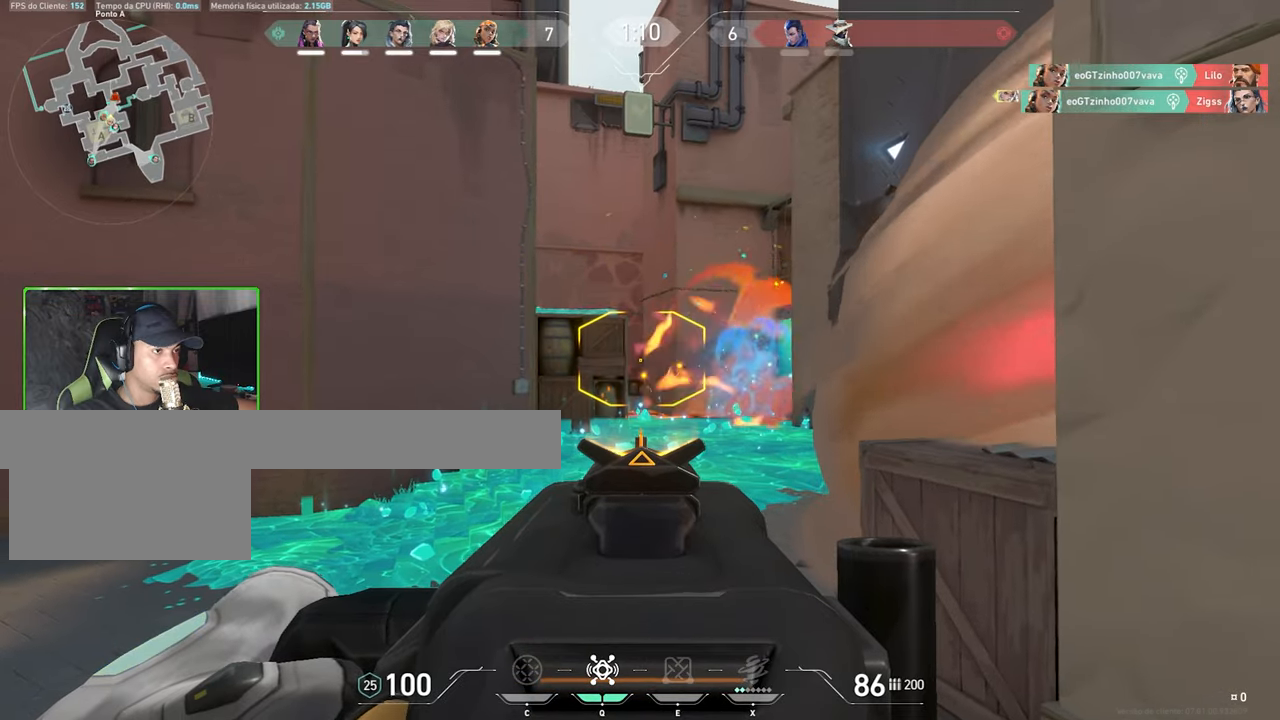
{"keys": ["a", "shift"], "mouse": ["right"], "events": [[50, "a", "down"], [133, "a", "up"], [450, "a", "down"]]}
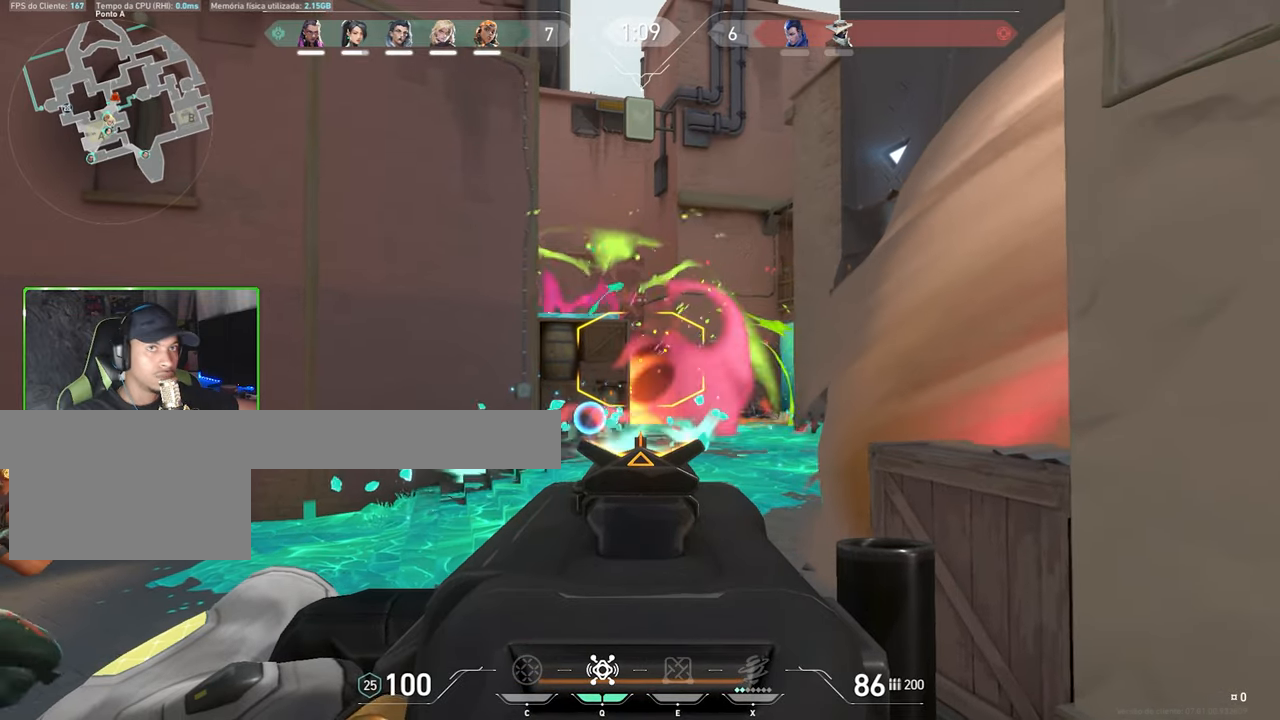
{"keys": ["shift", "v"], "mouse": ["right"], "events": [[33, "a", "up"], [400, "v", "down"]]}
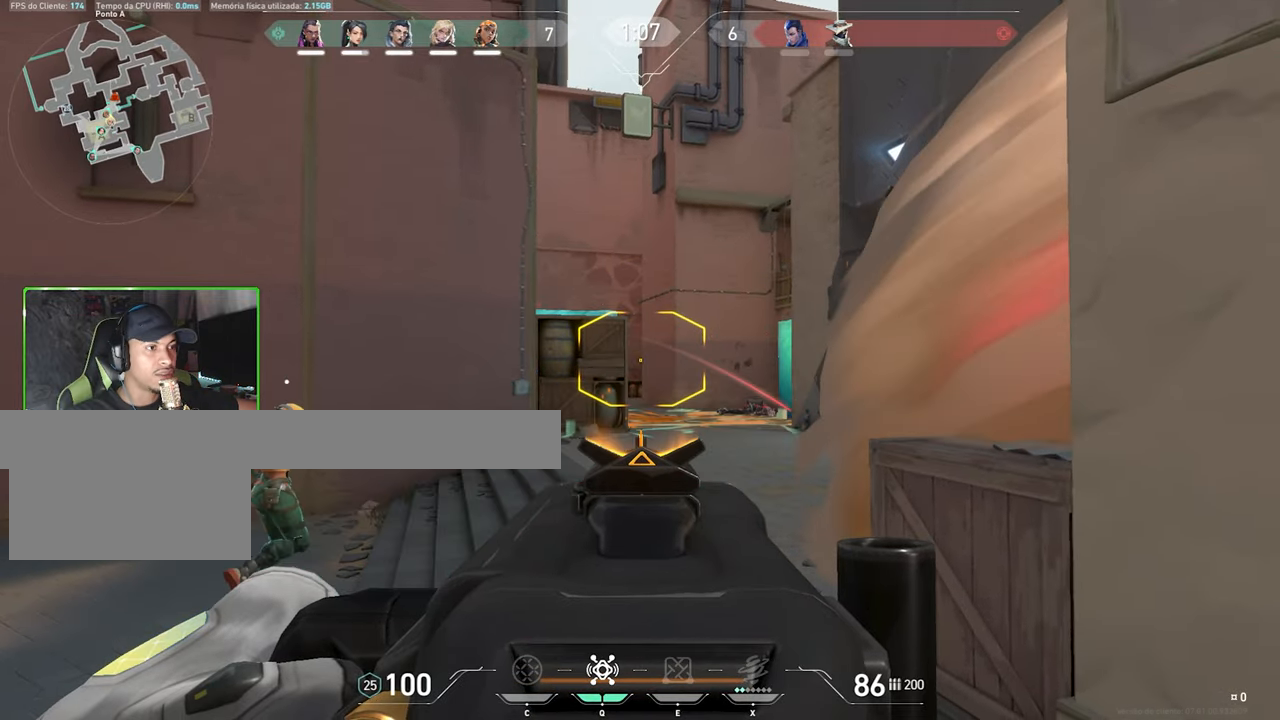
{"keys": ["shift", "v"], "mouse": ["right"], "events": []}
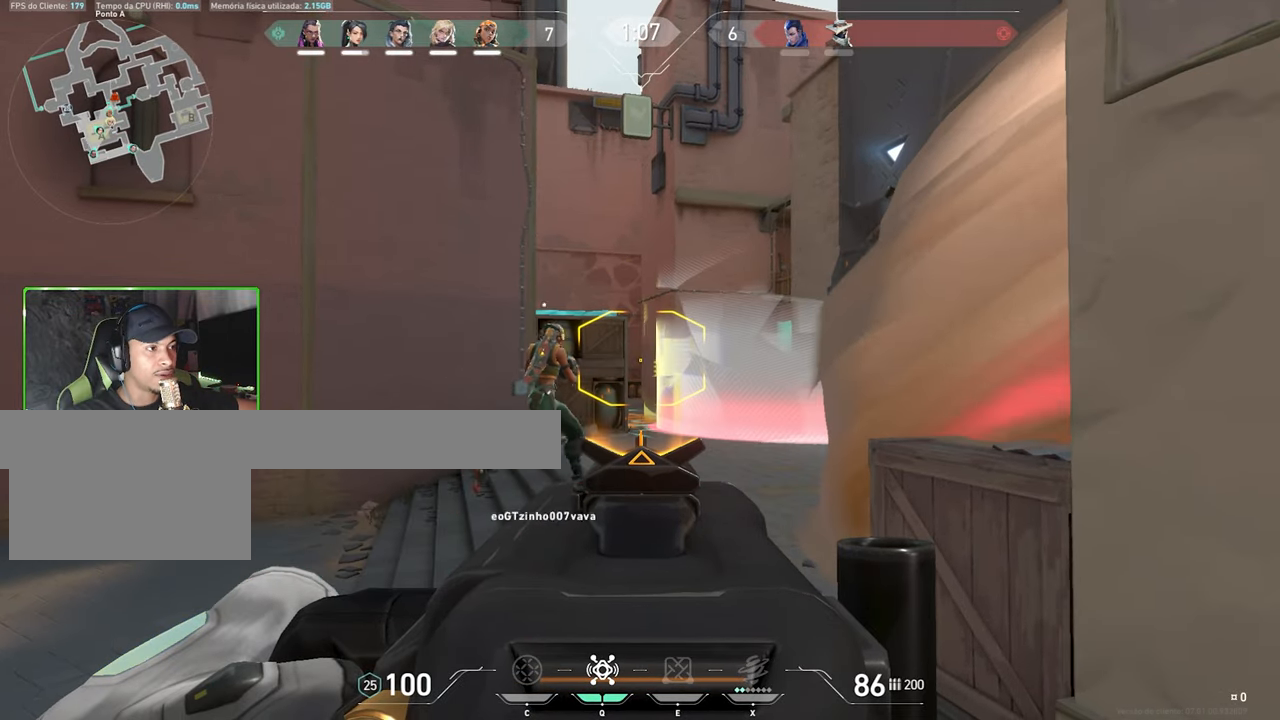
{"keys": ["shift", "w"], "mouse": ["right"], "events": [[133, "a", "down"], [133, "v", "up"], [333, "w", "down"], [466, "a", "up"]]}
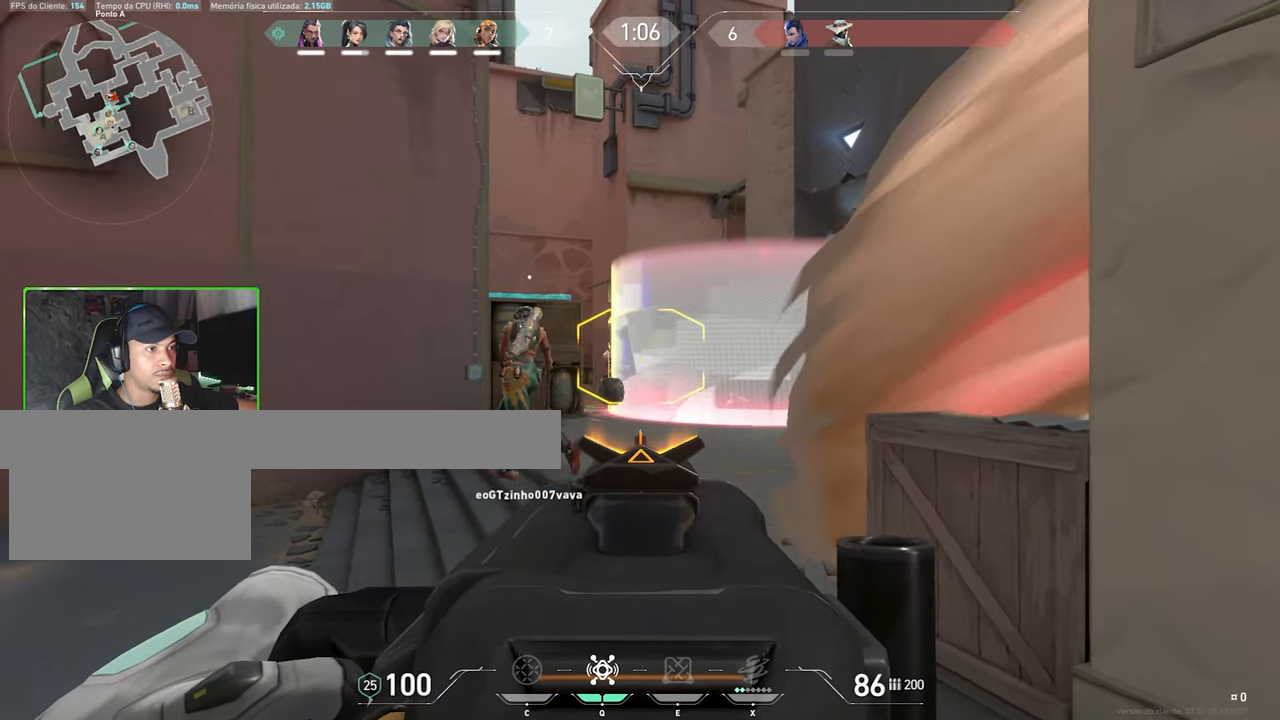
{"keys": ["a", "shift"], "mouse": ["left", "right"], "events": [[66, "w", "up"], [183, "mouse_left", "down"], [250, "a", "down"]]}